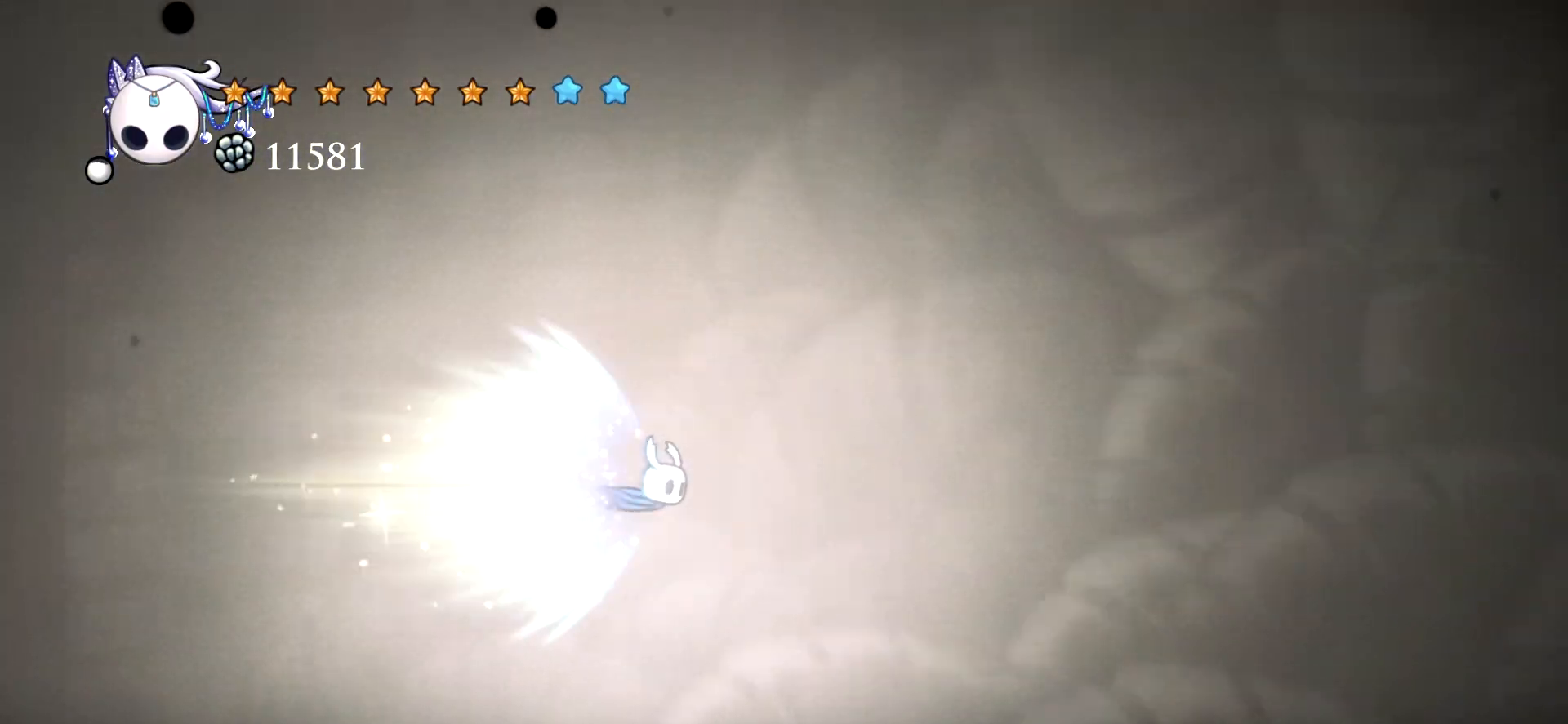
Gameplay with keyboard; each line is a JSON object with the keys held at the frame after it. "events" lists presses ("down") and releases ("up") of "a", "c", "d", "down", "e", "escape", "left", "right", "s", "space", "up", "x" and "z" between this image and that frame as [ms after this image, input, new state], when the widget could be followed in between. No other keys are recorded. Mouse input is not recorded.
{"keys": ["right"], "events": []}
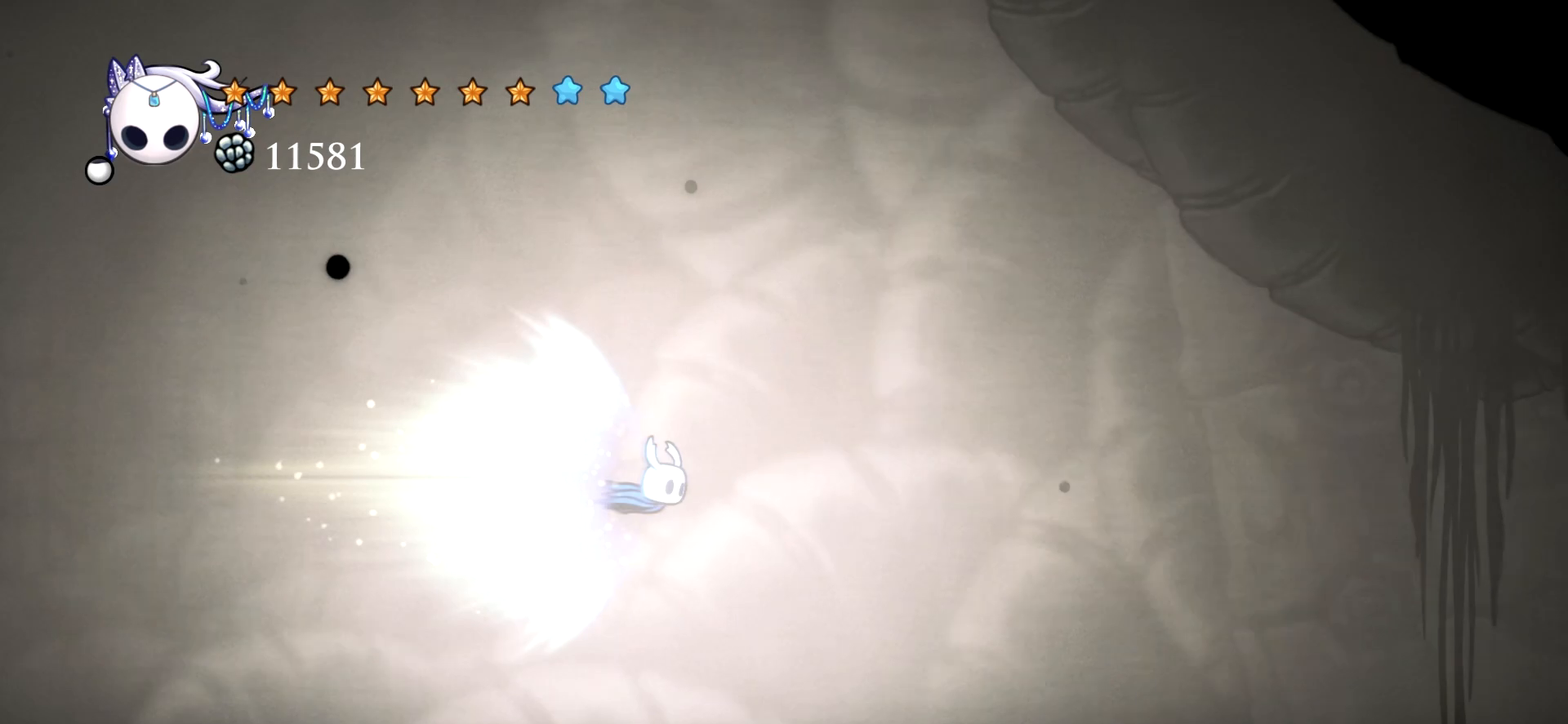
{"keys": ["right"], "events": []}
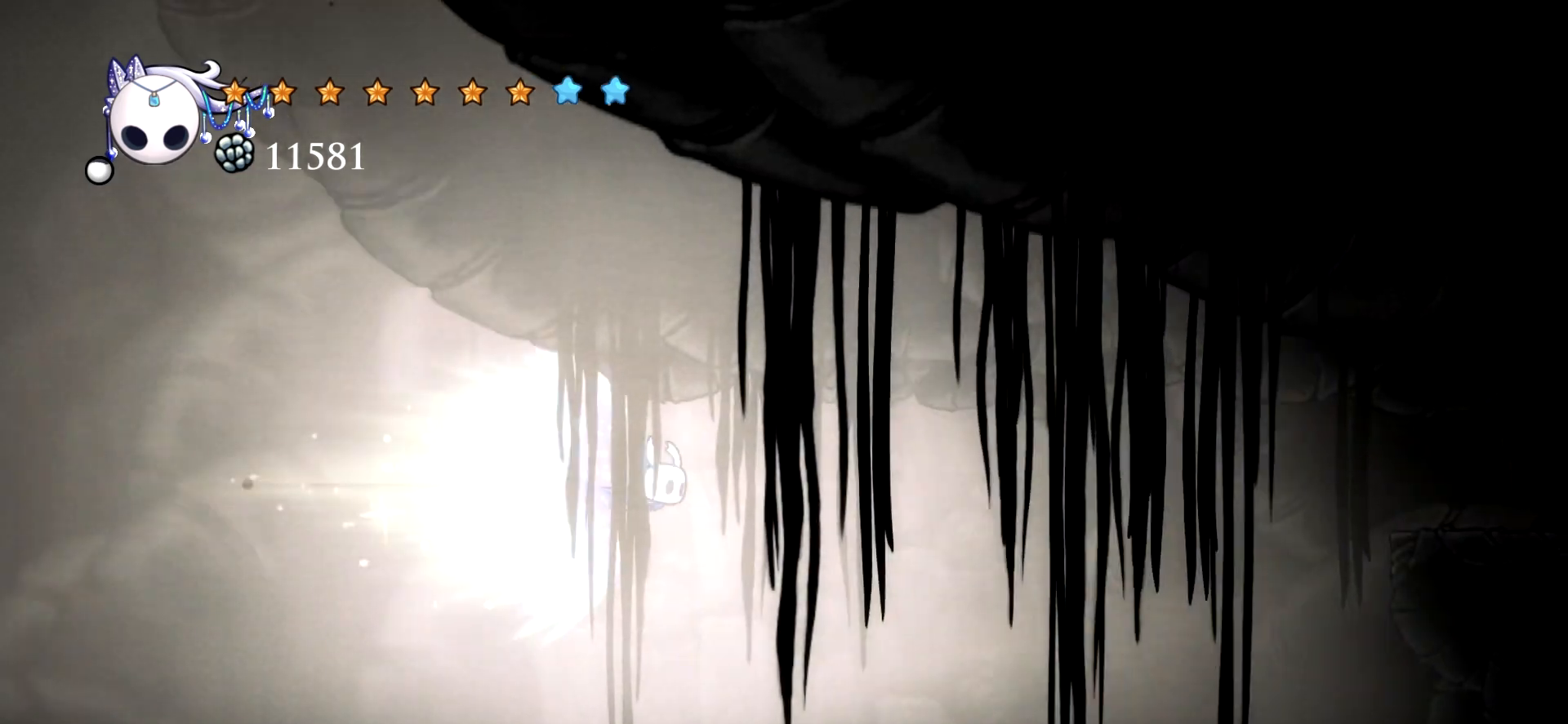
{"keys": ["right"], "events": []}
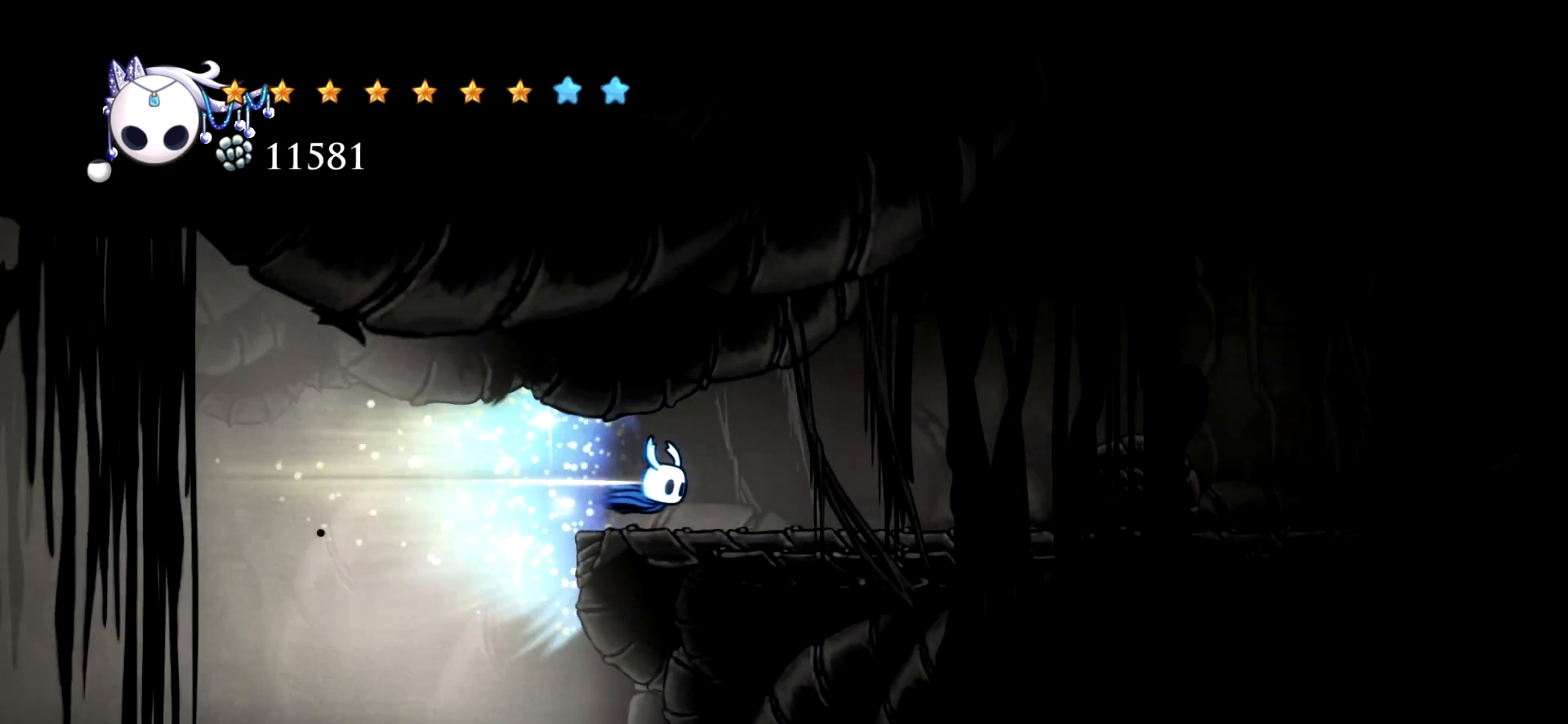
{"keys": ["right"], "events": [[50, "s", "down"], [100, "s", "up"]]}
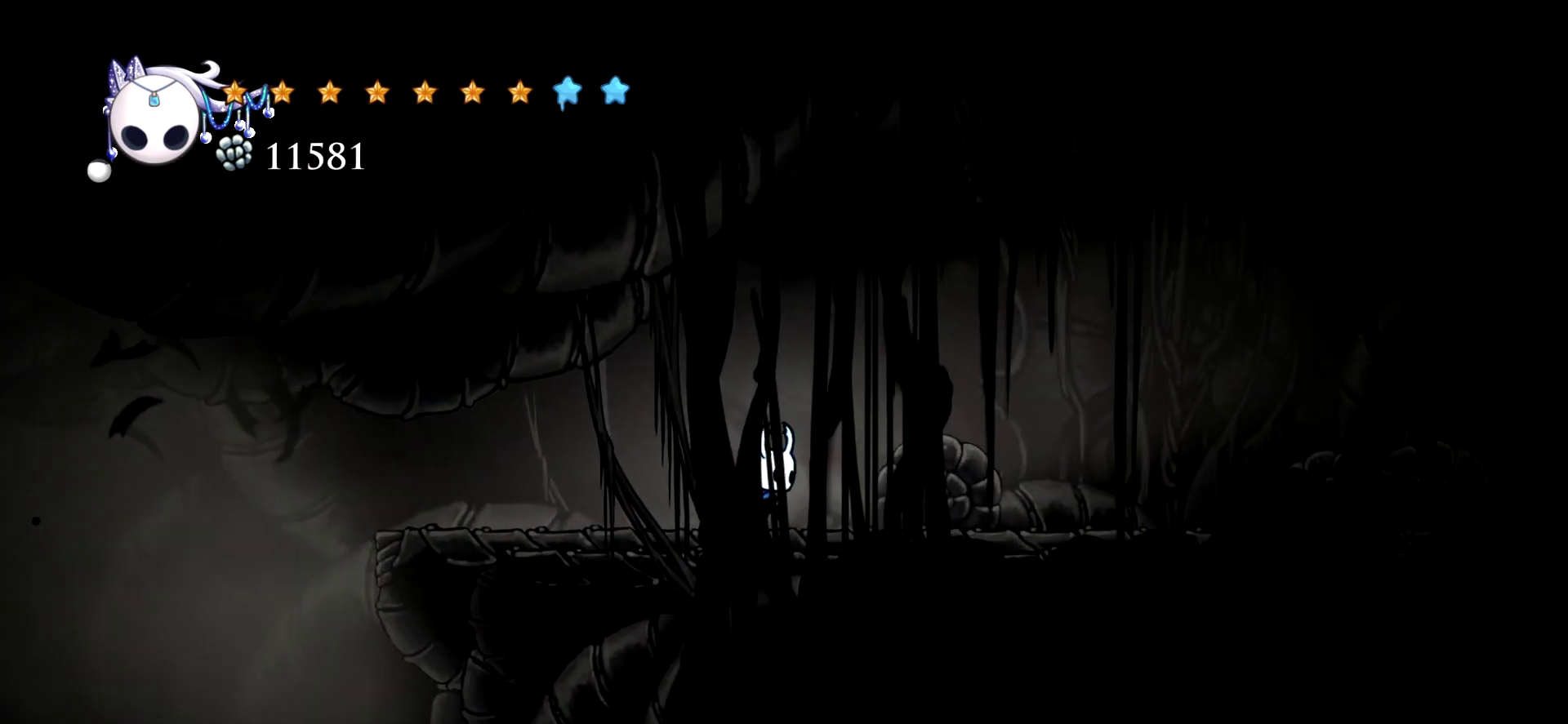
{"keys": ["c", "right"], "events": [[267, "c", "down"], [350, "c", "up"], [450, "c", "down"]]}
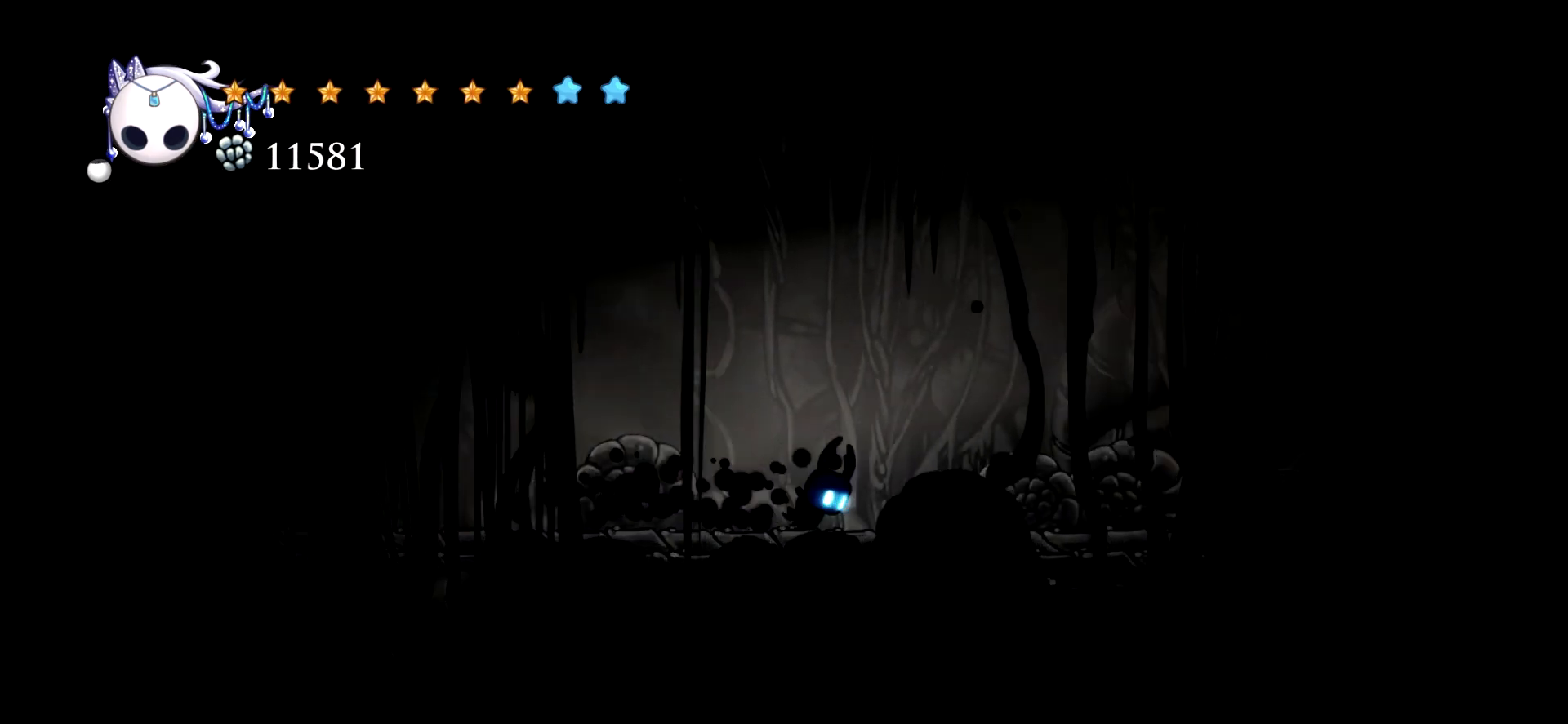
{"keys": ["c", "right"], "events": [[50, "c", "up"], [134, "c", "down"], [234, "c", "up"], [284, "c", "down"], [367, "c", "up"], [417, "c", "down"]]}
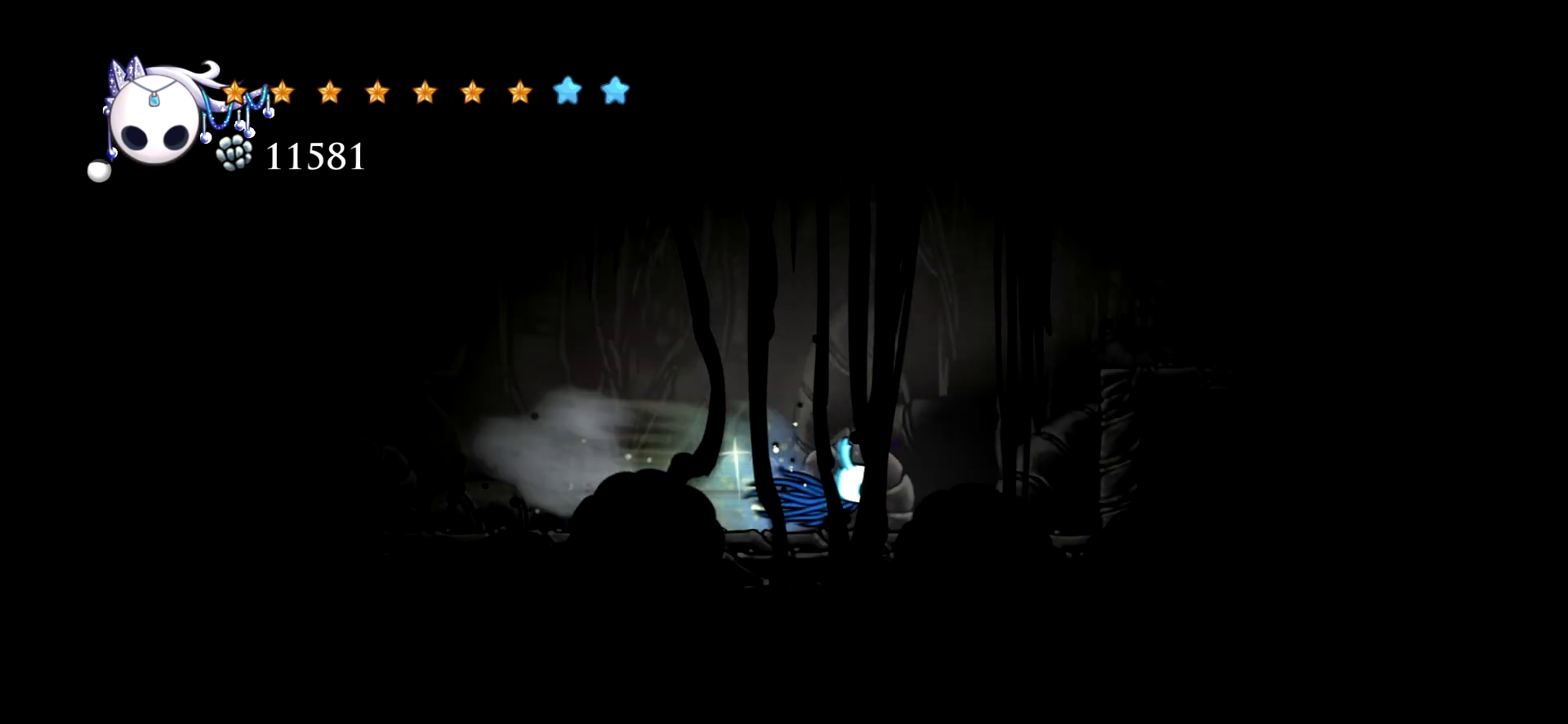
{"keys": ["c", "right", "space"], "events": [[17, "c", "up"], [200, "space", "down"], [484, "c", "down"]]}
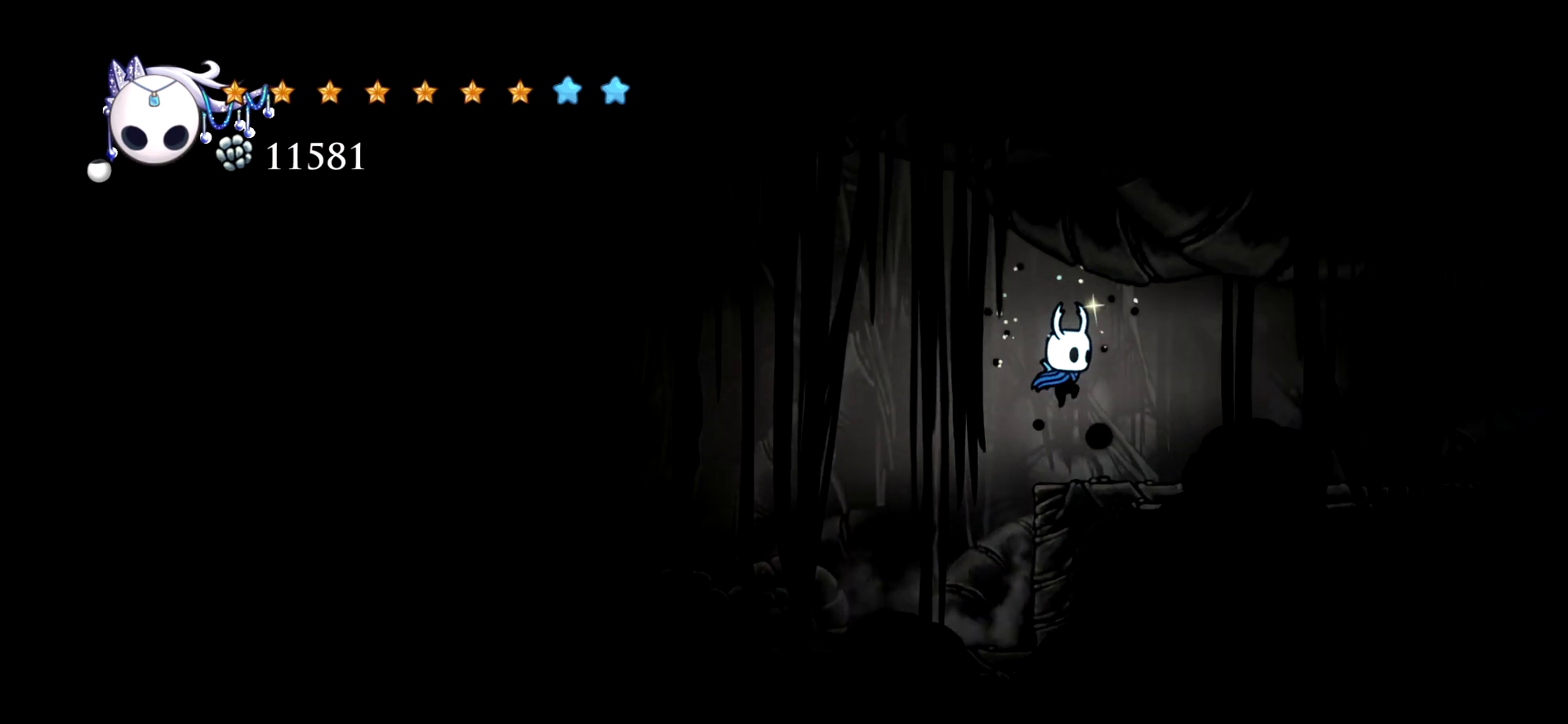
{"keys": ["c", "right"], "events": [[117, "c", "up"], [117, "space", "up"], [500, "c", "down"]]}
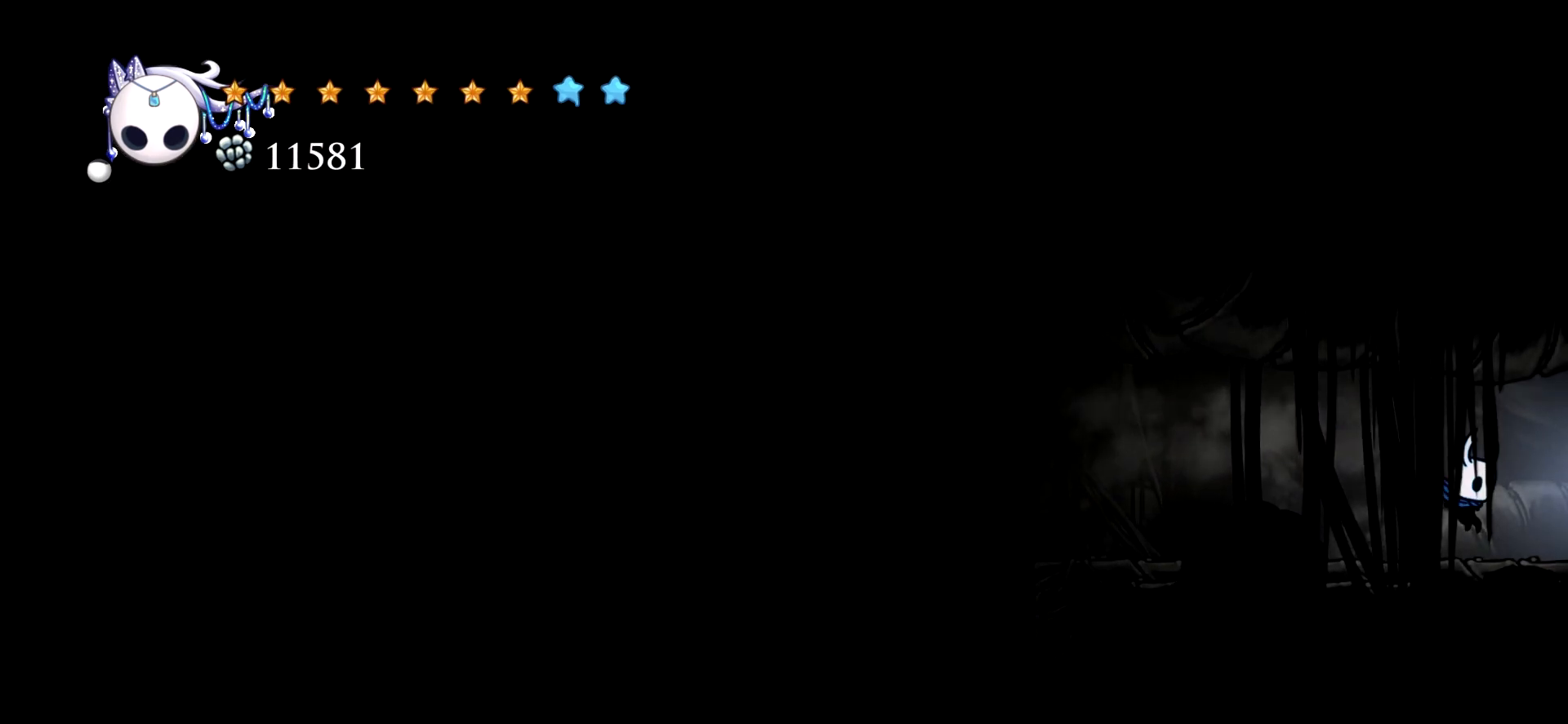
{"keys": ["right"], "events": [[84, "c", "up"], [184, "c", "down"], [234, "c", "up"], [317, "c", "down"], [417, "c", "up"]]}
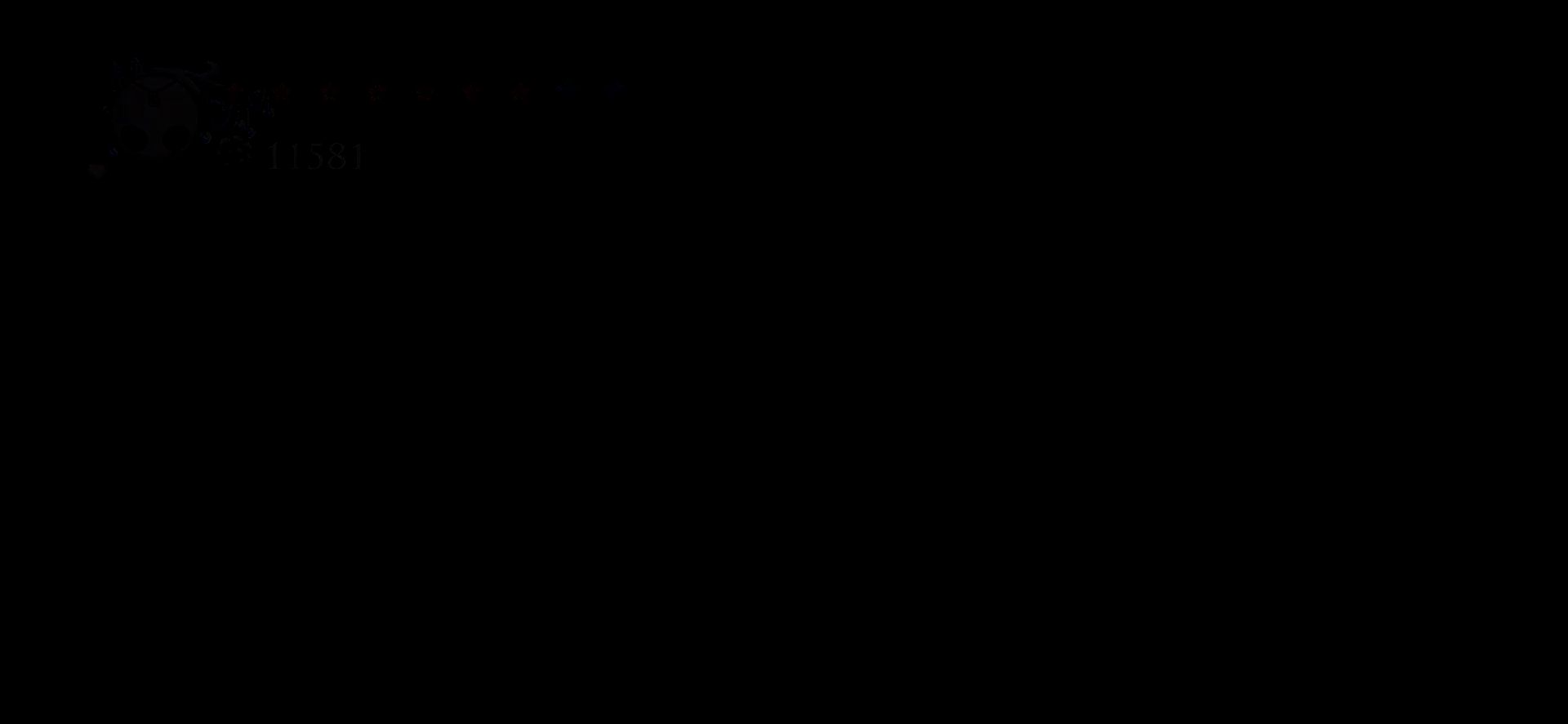
{"keys": ["right"], "events": []}
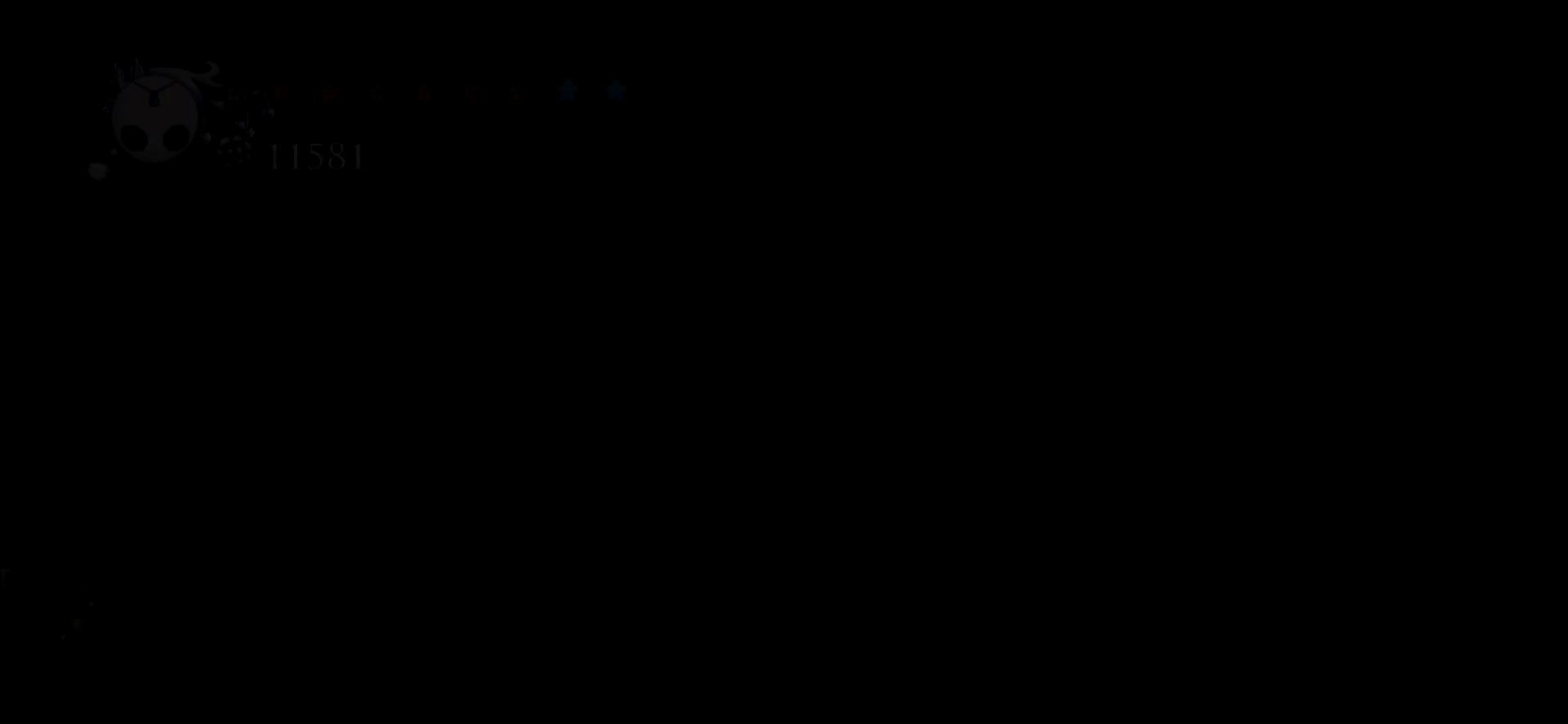
{"keys": ["c", "right"], "events": [[450, "c", "down"]]}
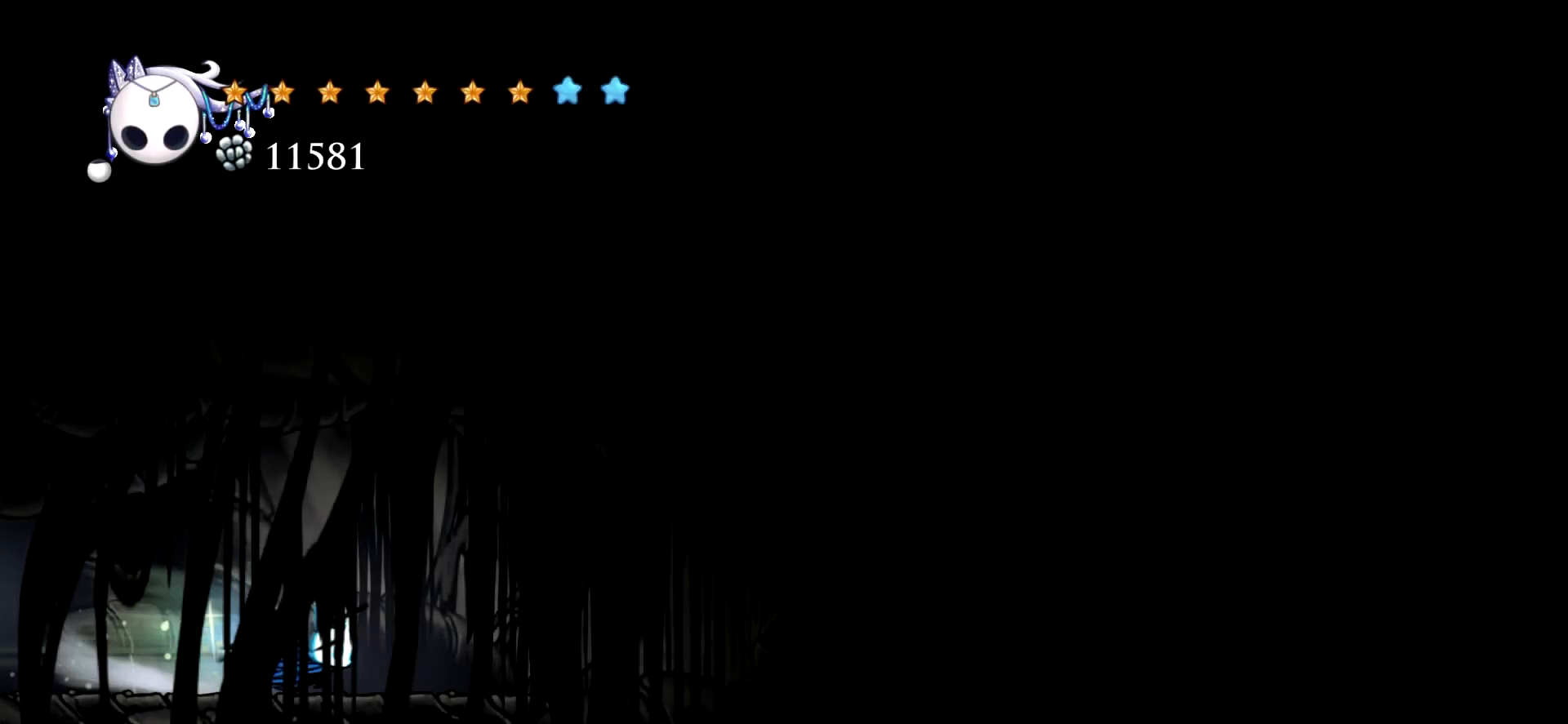
{"keys": ["c", "right"], "events": [[50, "c", "up"], [134, "c", "down"], [184, "c", "up"], [284, "c", "down"], [367, "c", "up"], [467, "c", "down"]]}
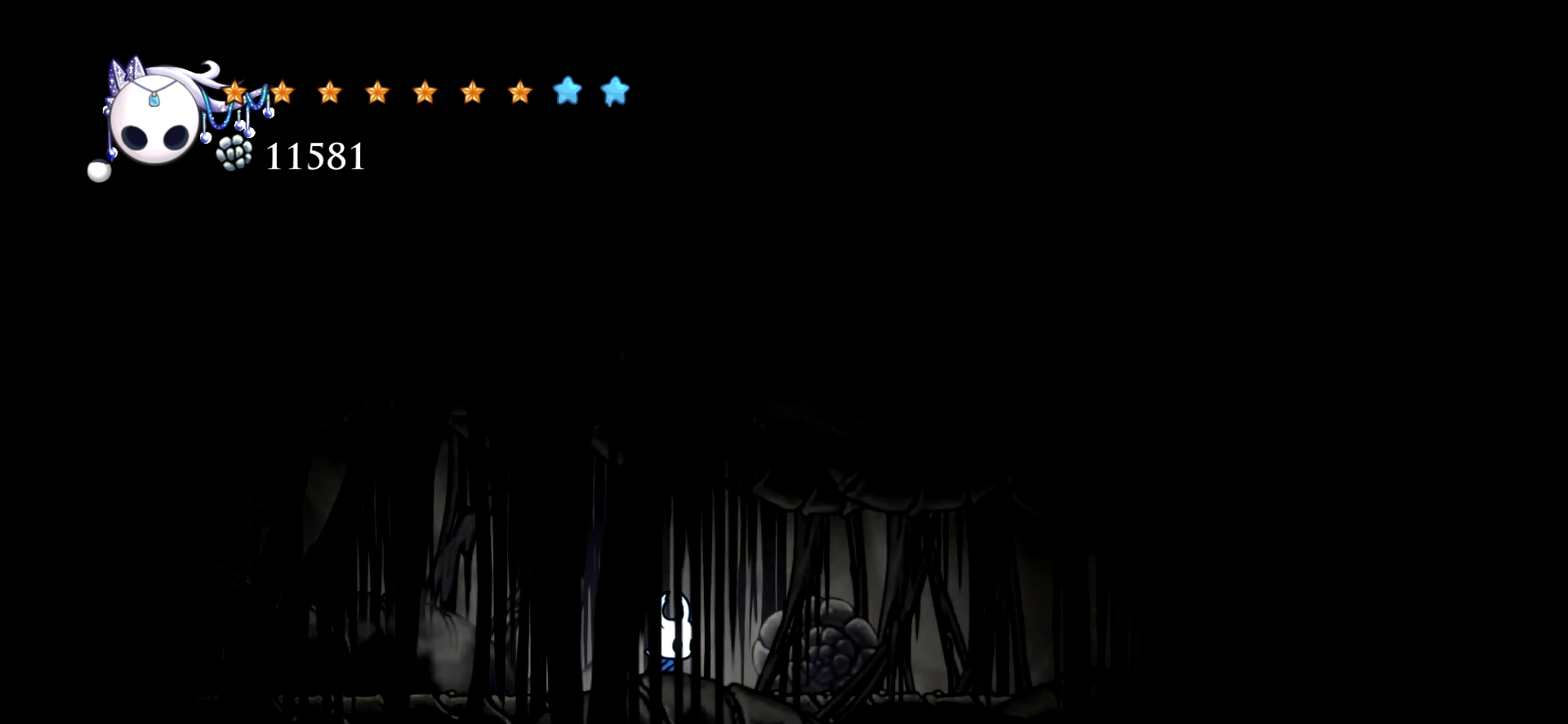
{"keys": ["c", "right"], "events": [[50, "c", "up"], [100, "c", "down"], [250, "c", "up"], [300, "c", "down"], [384, "c", "up"], [484, "c", "down"]]}
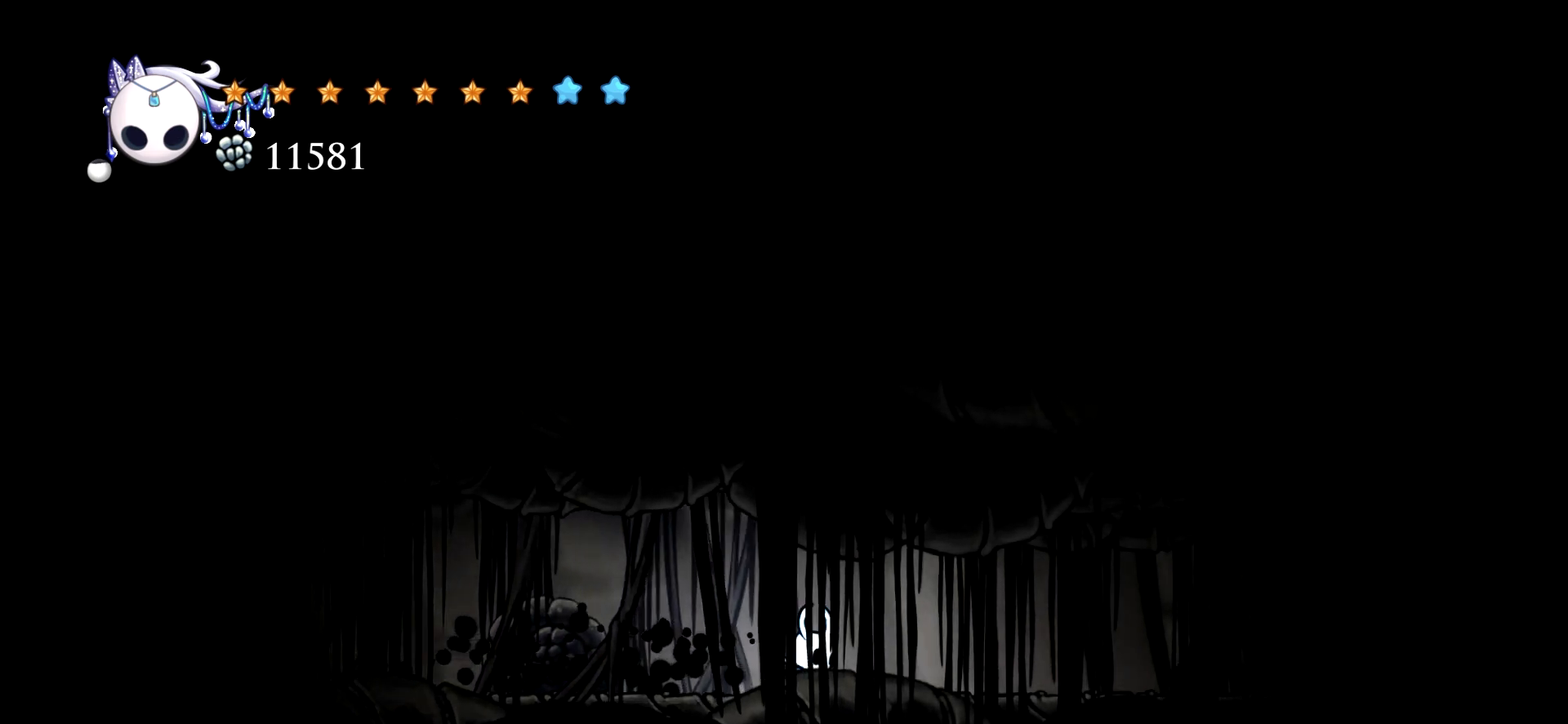
{"keys": ["c", "right"], "events": [[67, "c", "up"], [167, "c", "down"], [267, "c", "up"], [350, "c", "down"], [450, "c", "up"], [500, "c", "down"]]}
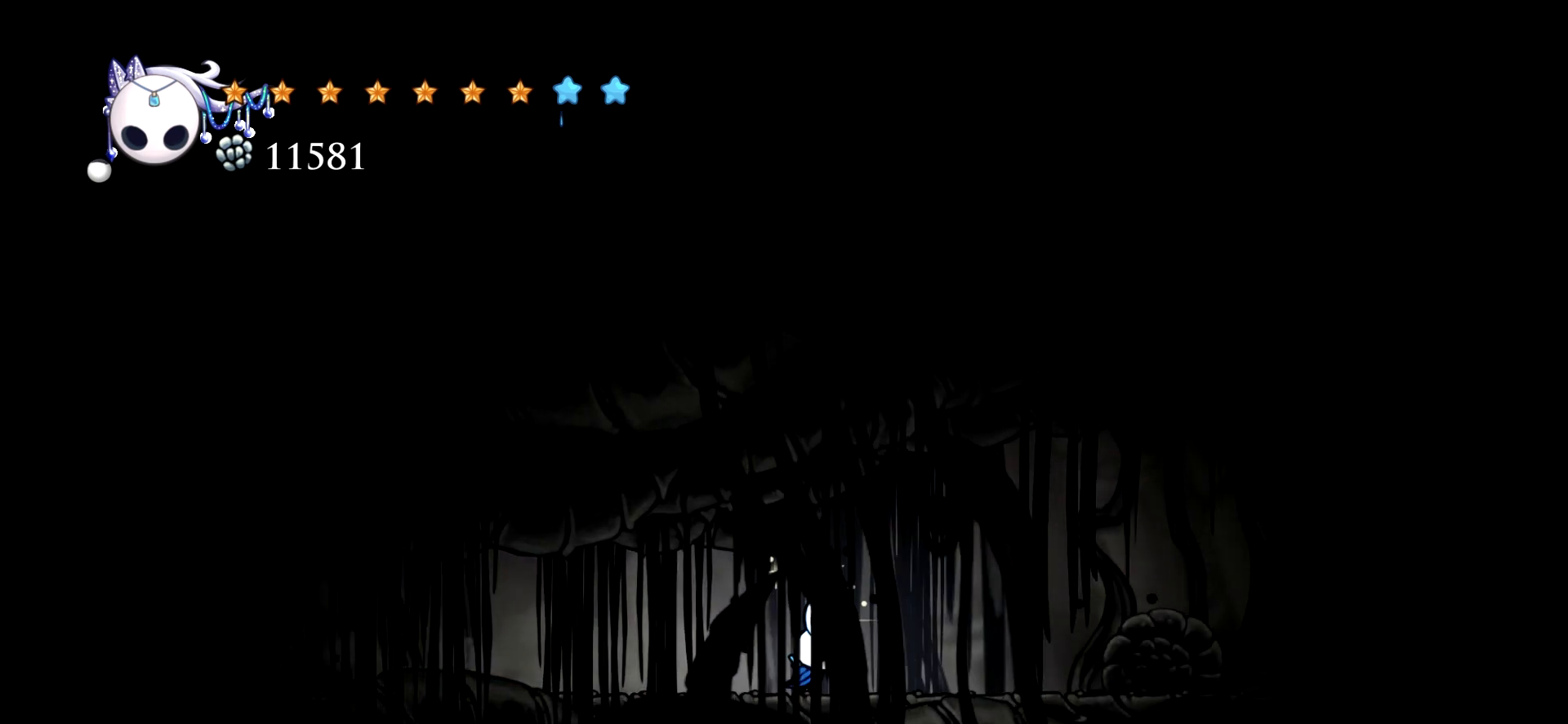
{"keys": ["right"], "events": [[84, "c", "up"], [184, "c", "down"], [284, "c", "up"], [367, "c", "down"], [467, "c", "up"]]}
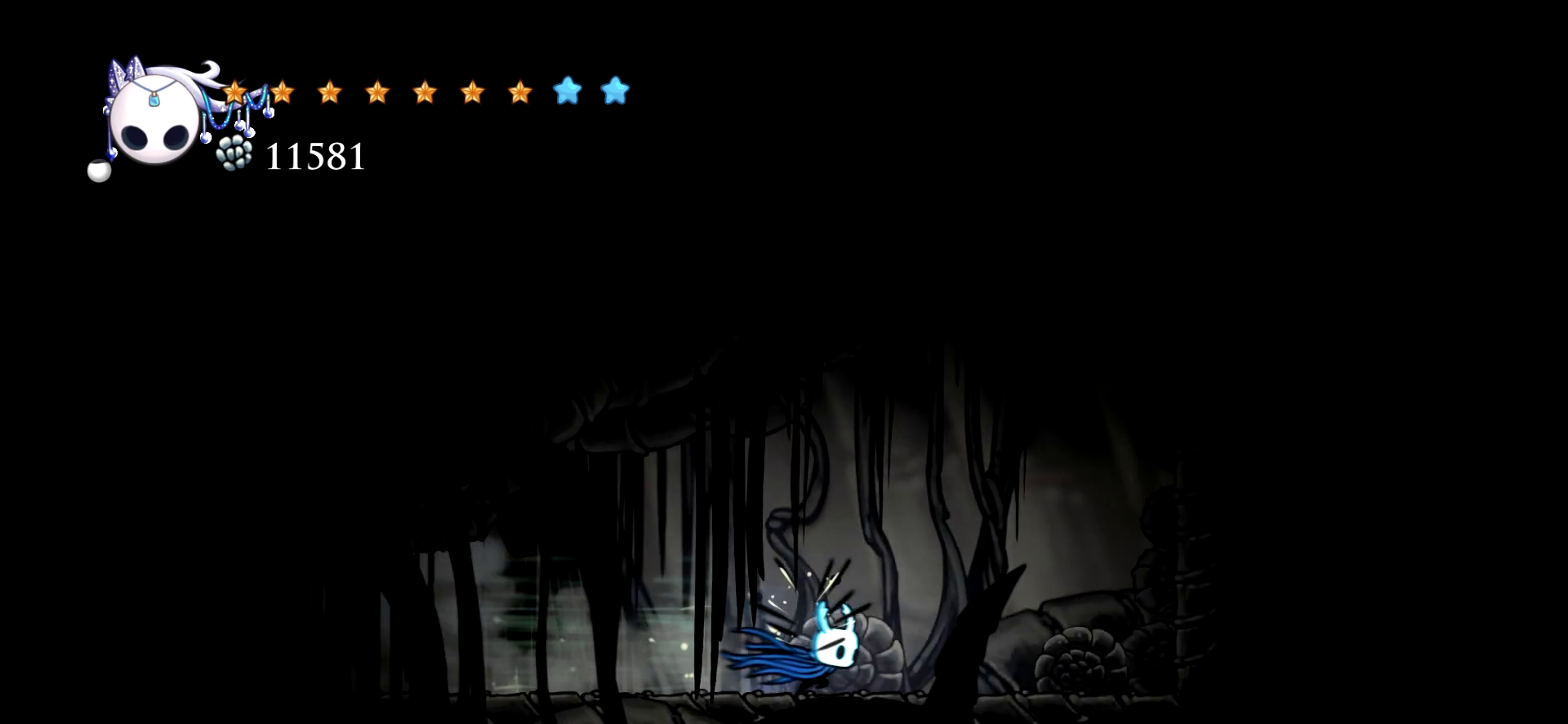
{"keys": ["right", "space"], "events": [[17, "c", "down"], [100, "c", "up"], [334, "space", "down"]]}
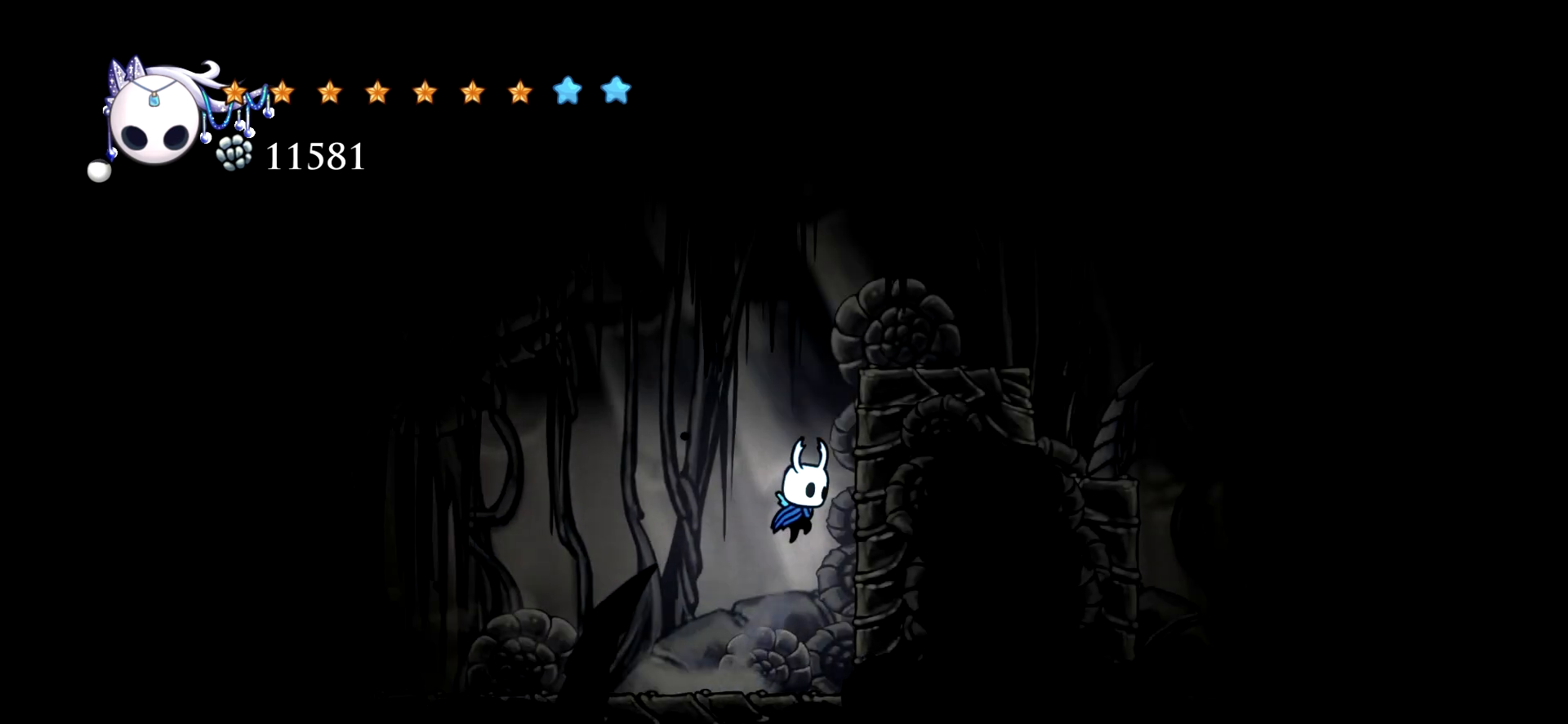
{"keys": ["right"], "events": [[167, "space", "up"], [217, "space", "down"], [500, "space", "up"]]}
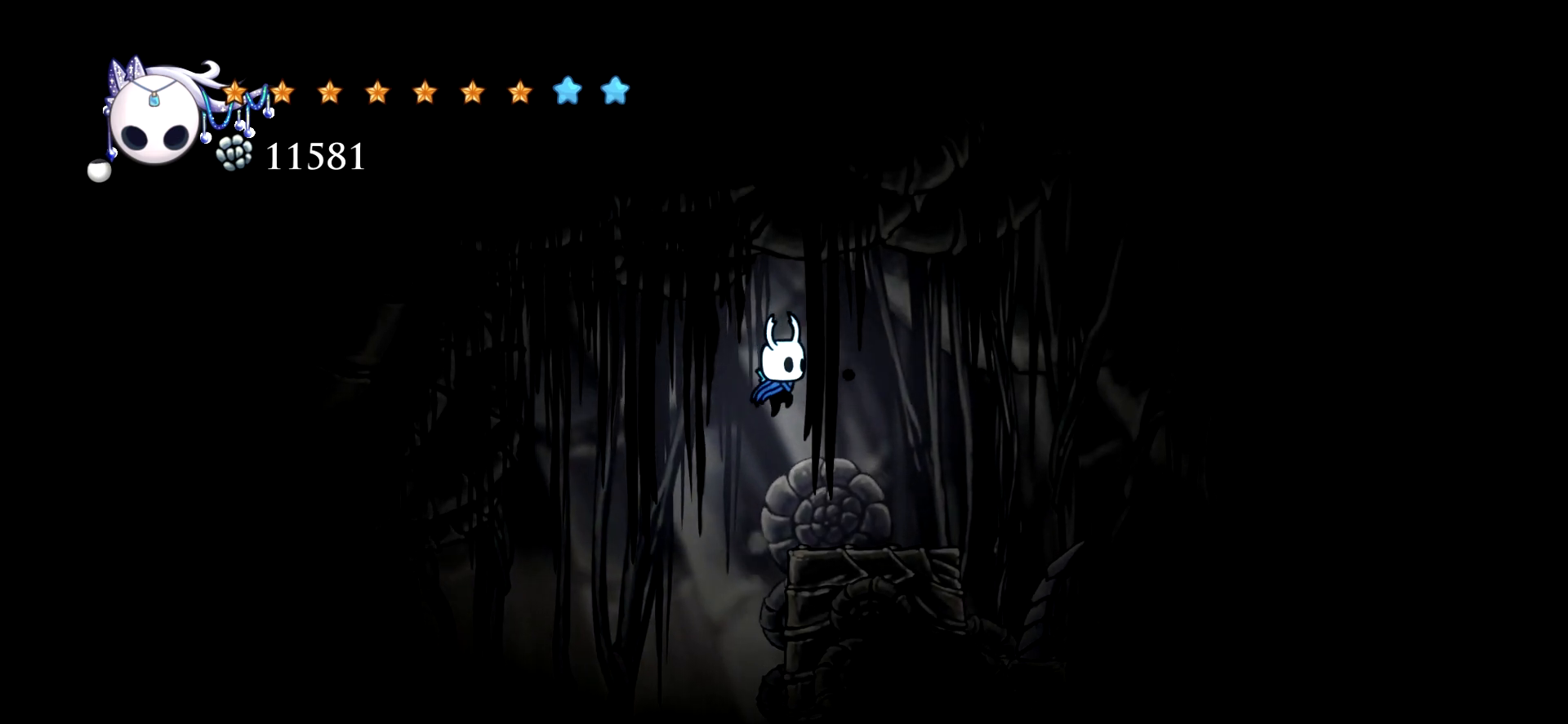
{"keys": ["right"], "events": [[34, "space", "down"], [284, "space", "up"]]}
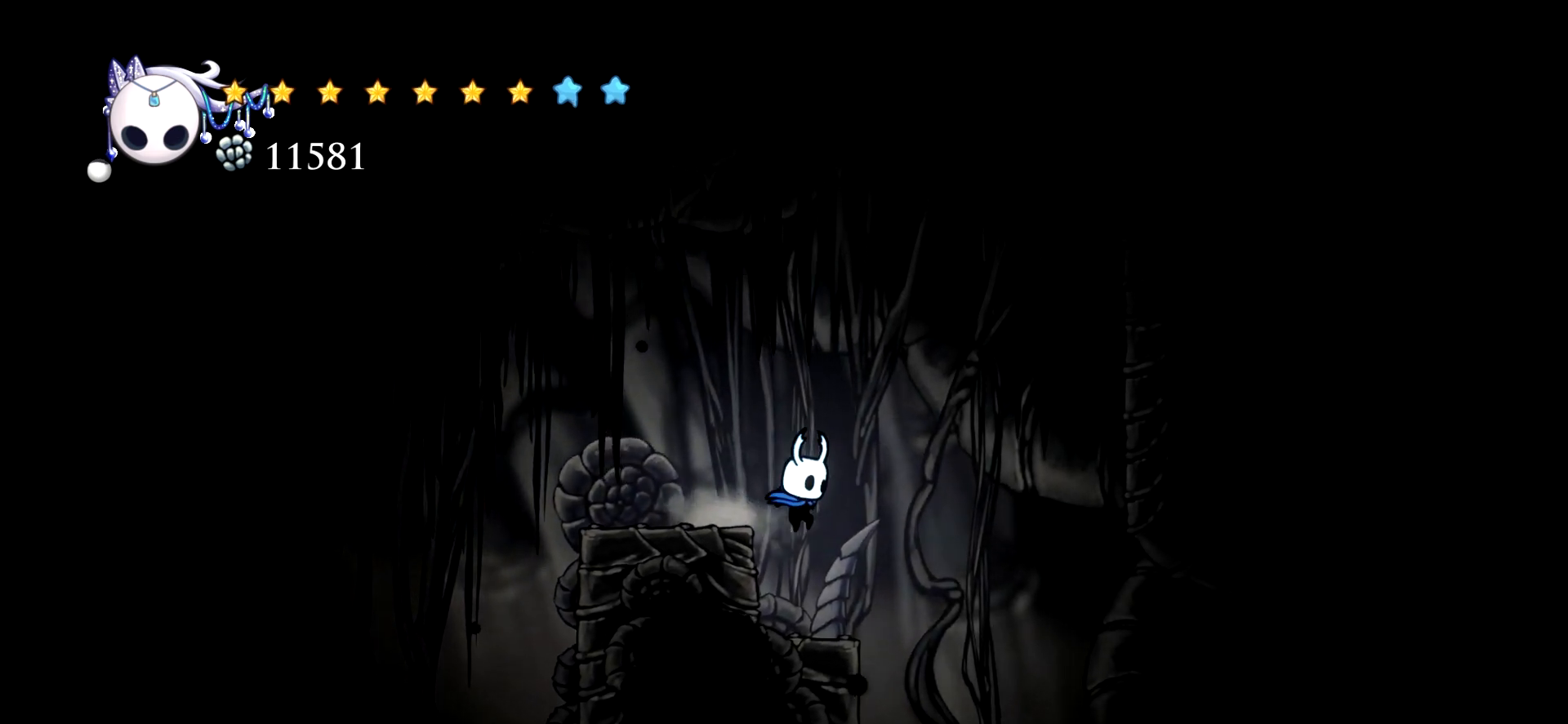
{"keys": [], "events": [[150, "right", "up"], [250, "left", "down"], [384, "left", "up"]]}
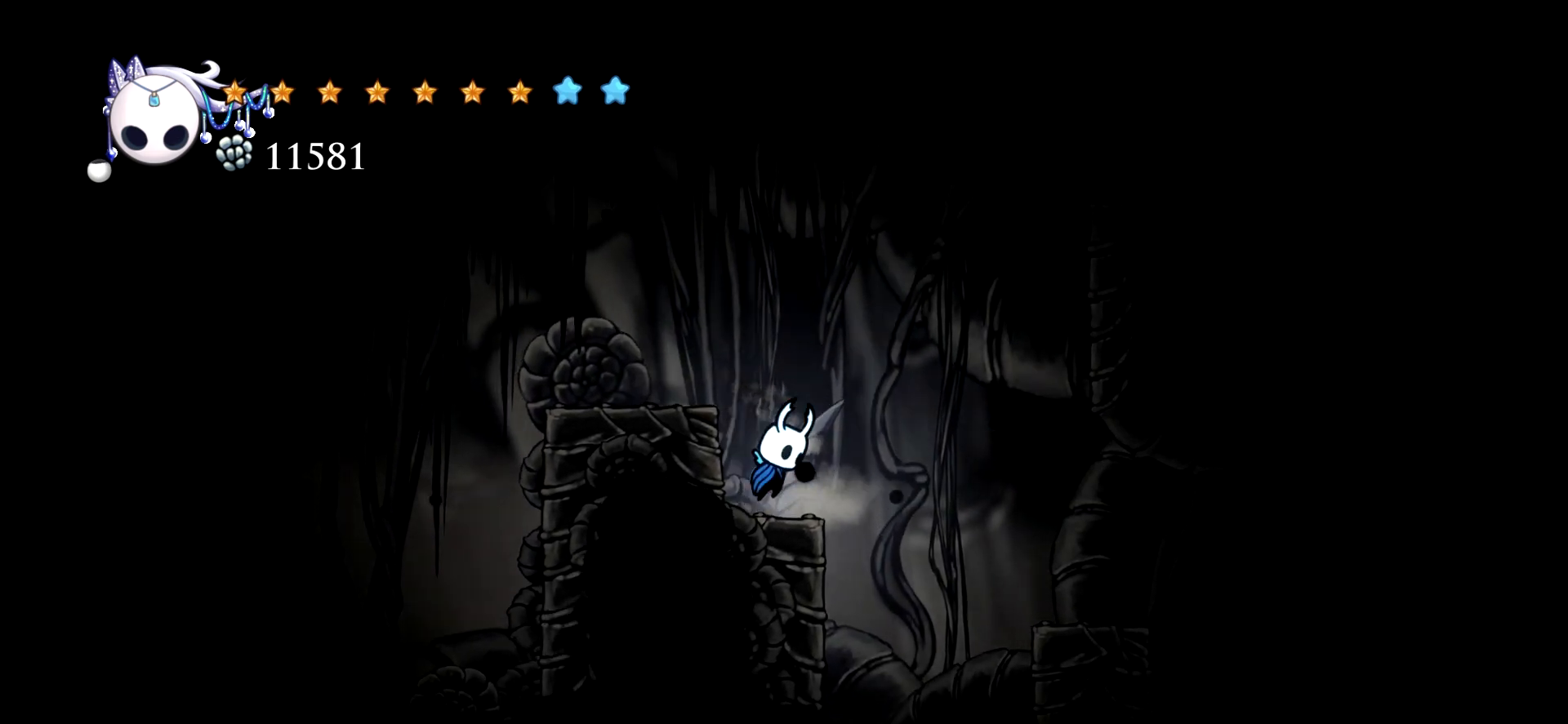
{"keys": ["right"], "events": [[34, "right", "down"], [34, "space", "down"], [350, "space", "up"]]}
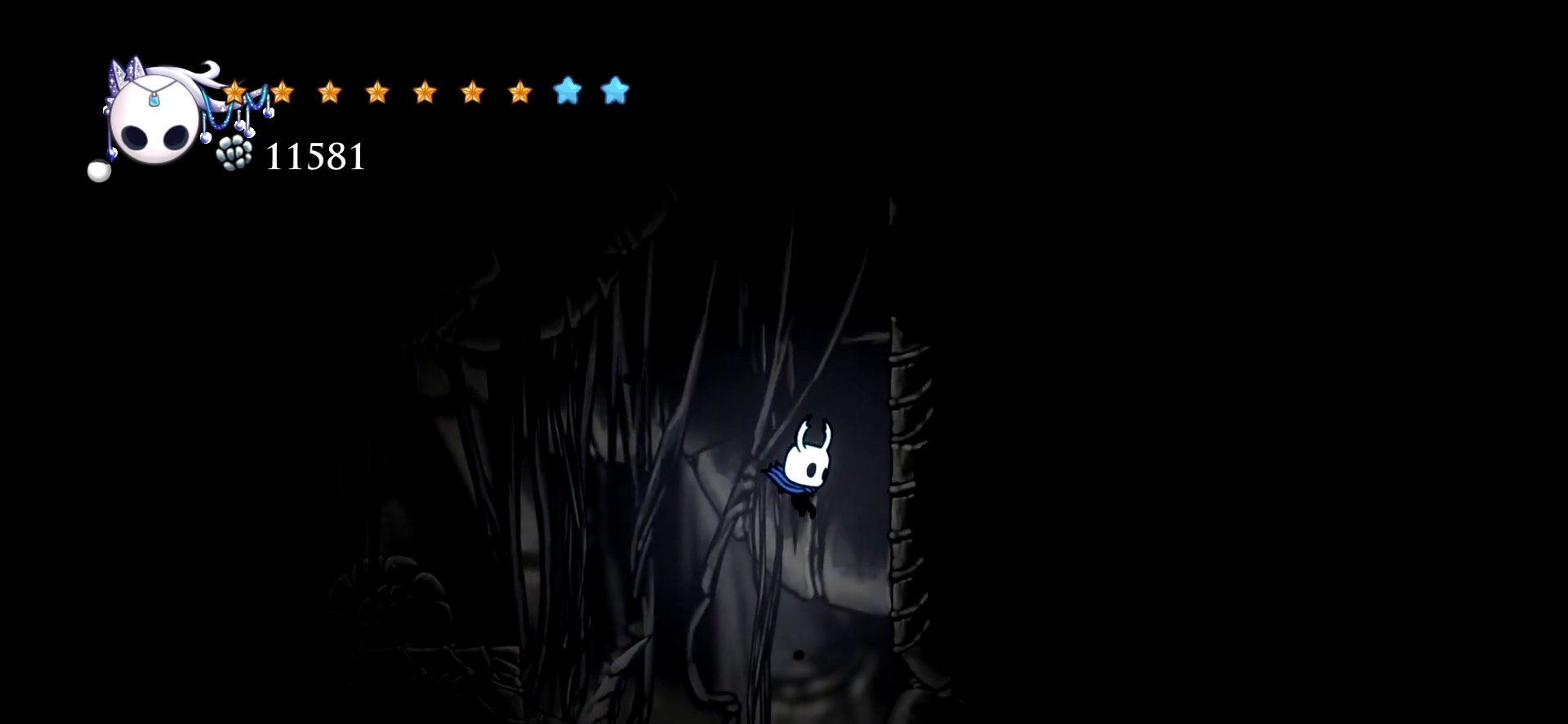
{"keys": ["right"], "events": [[50, "right", "up"], [134, "right", "down"]]}
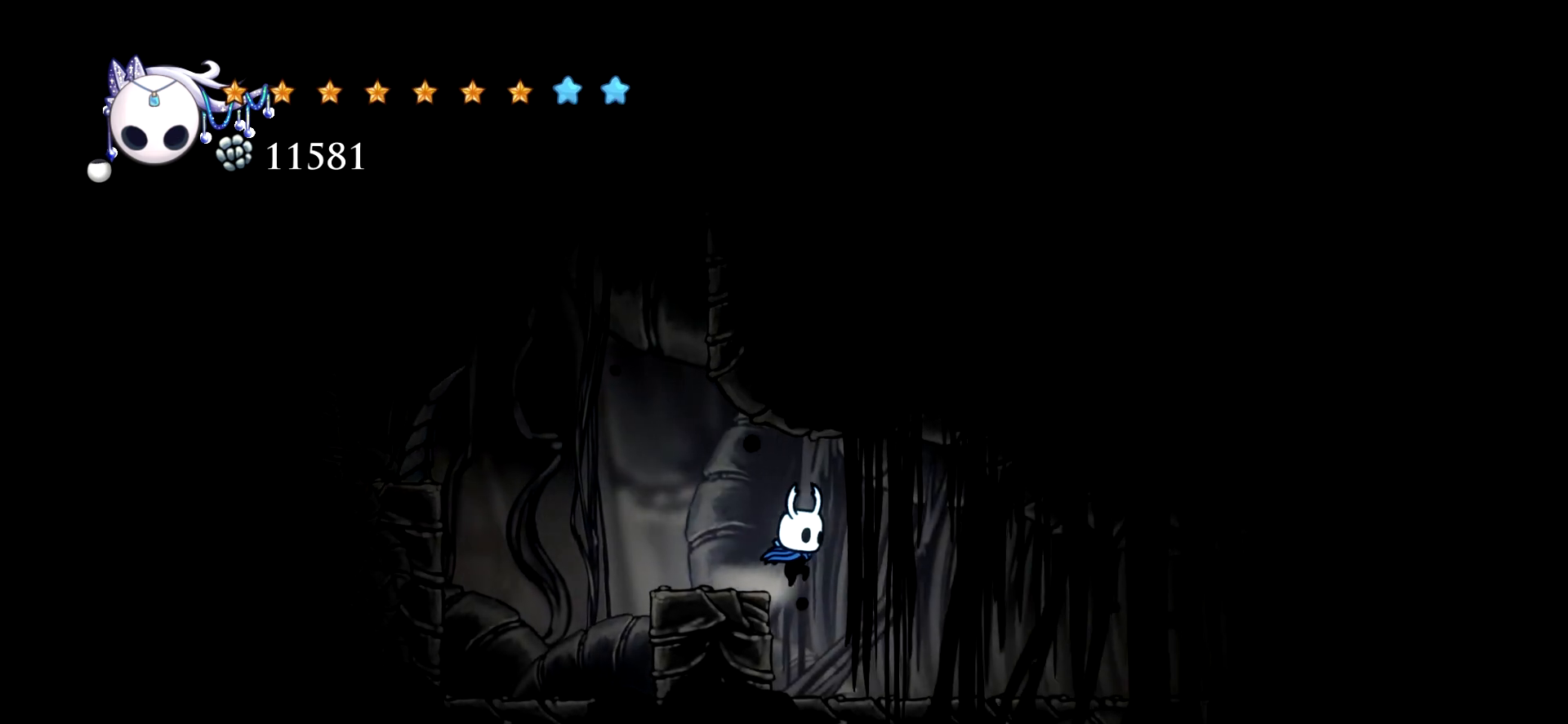
{"keys": ["right"], "events": []}
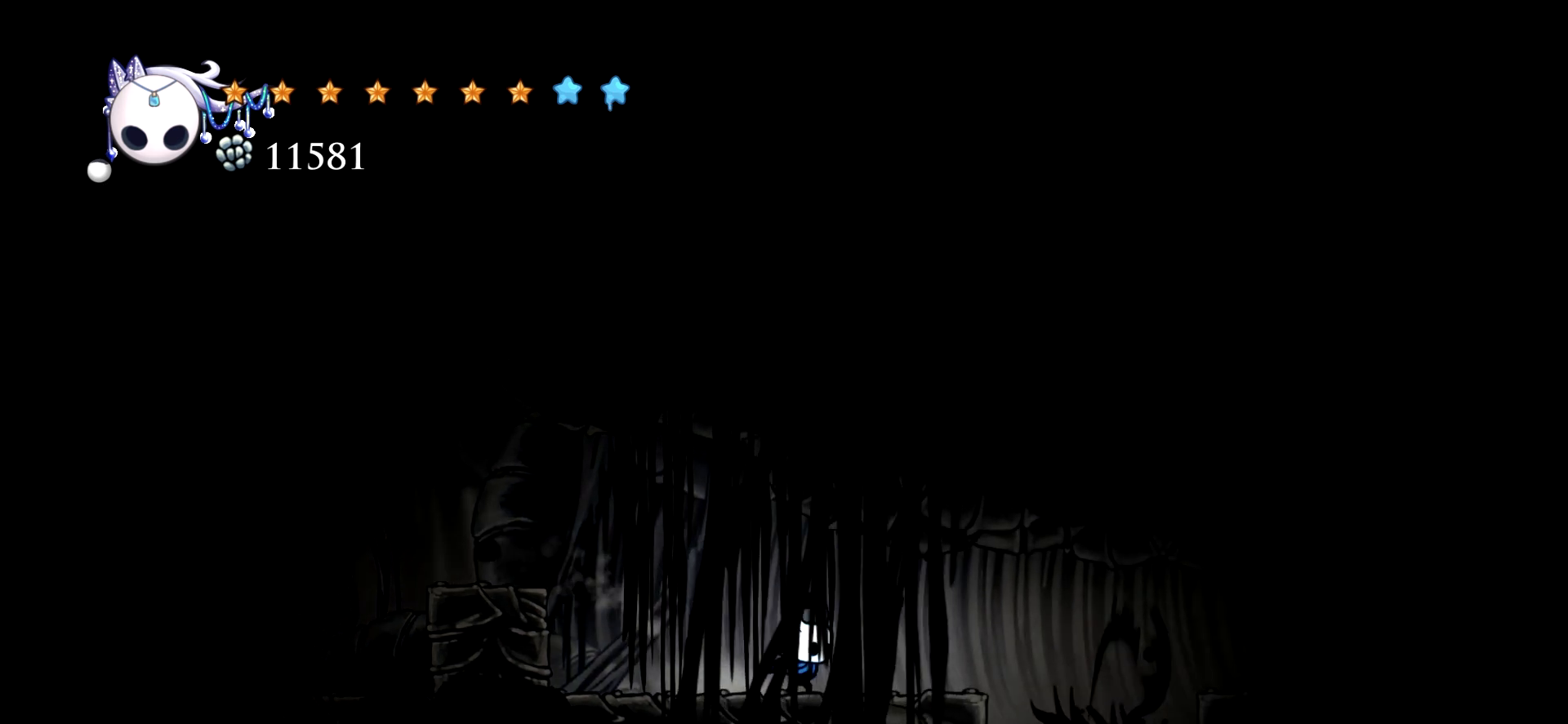
{"keys": ["right"], "events": [[300, "left", "down"], [300, "right", "up"], [500, "left", "up"], [500, "right", "down"]]}
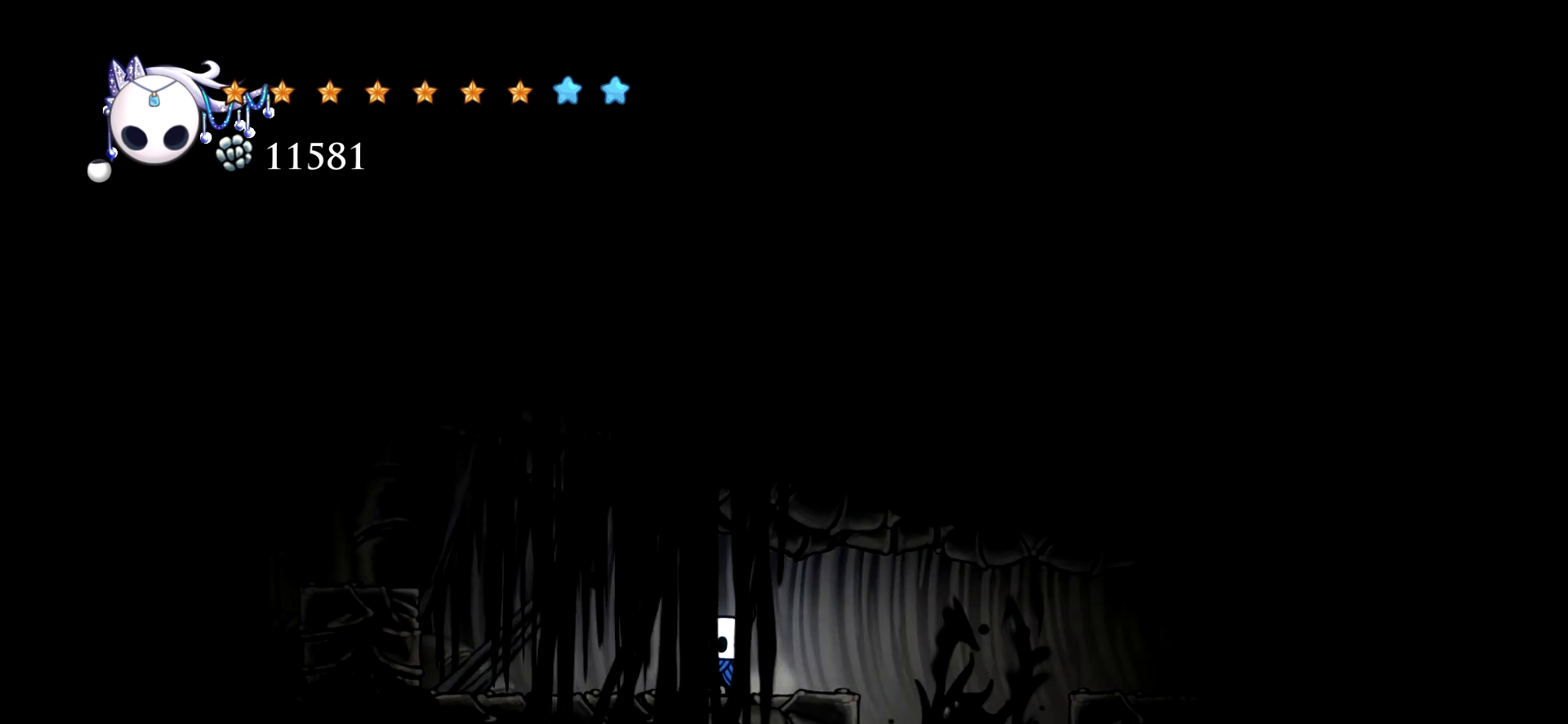
{"keys": ["right"], "events": [[284, "c", "down"], [367, "c", "up"]]}
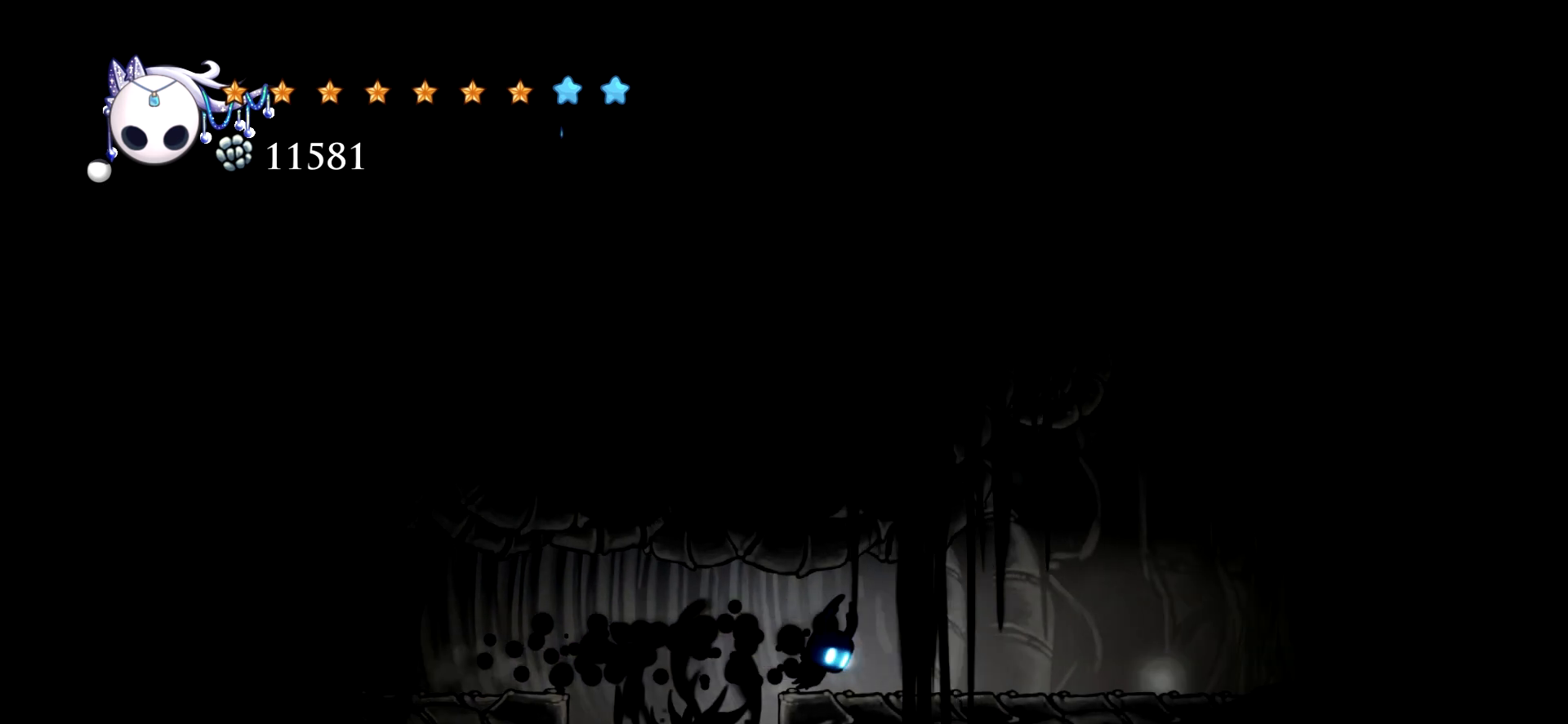
{"keys": ["right"], "events": []}
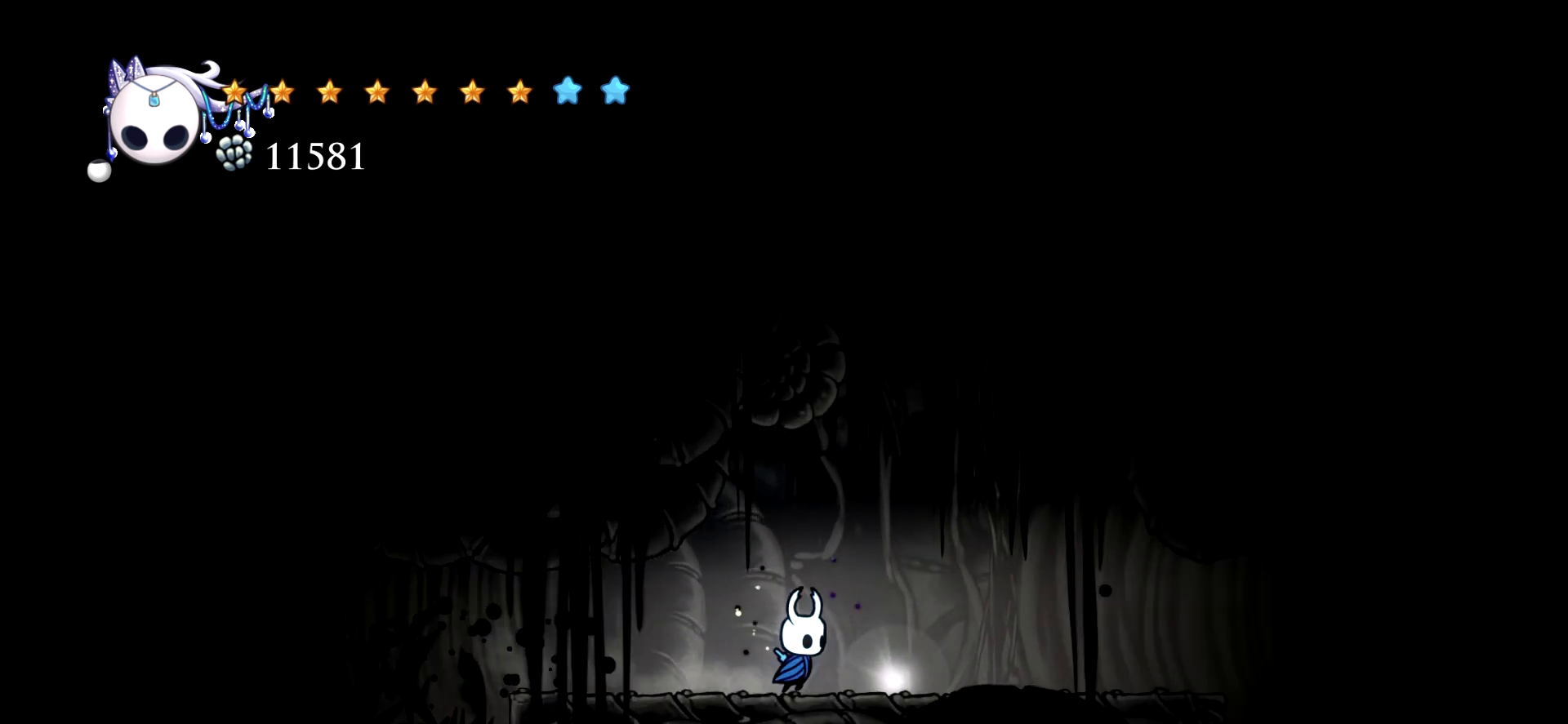
{"keys": [], "events": [[167, "down", "down"], [217, "right", "up"], [350, "down", "up"]]}
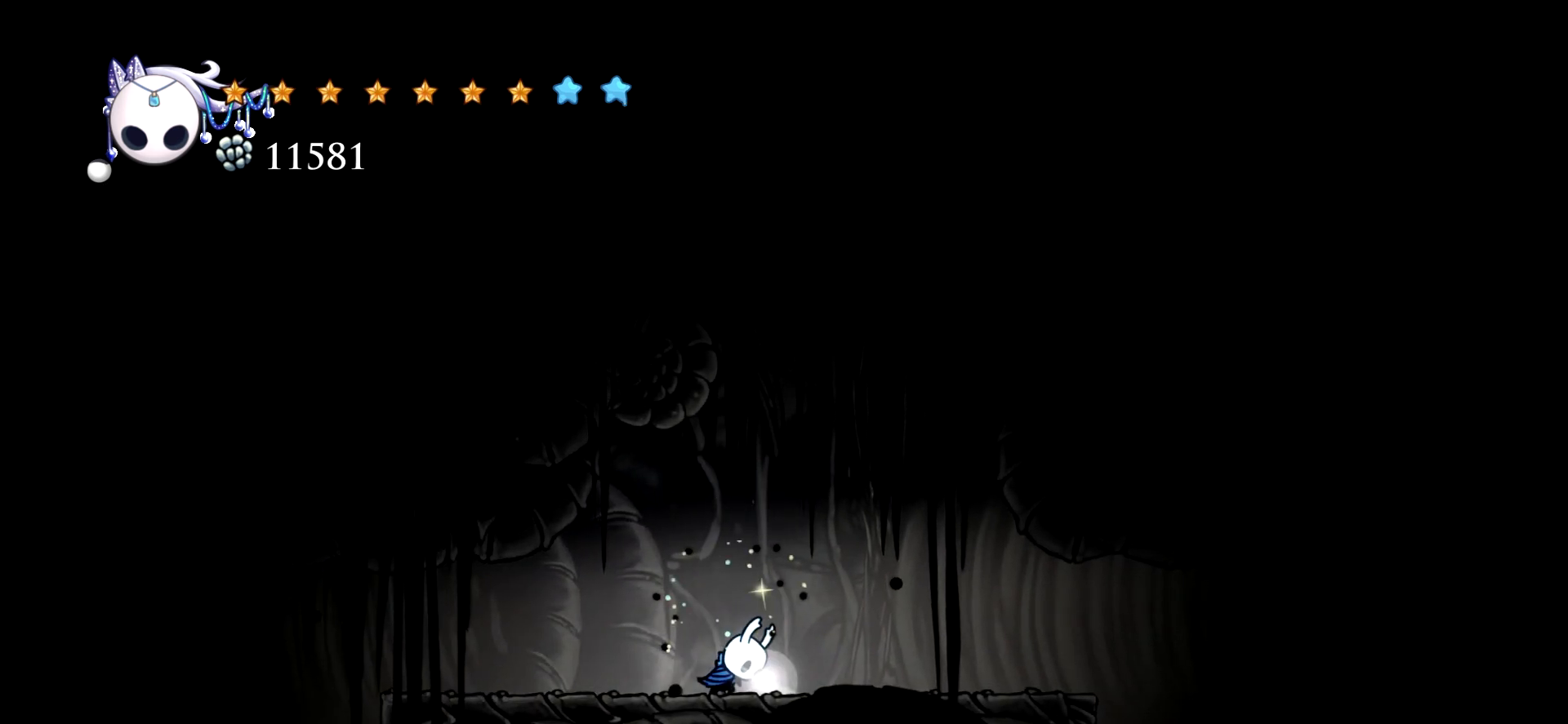
{"keys": [], "events": []}
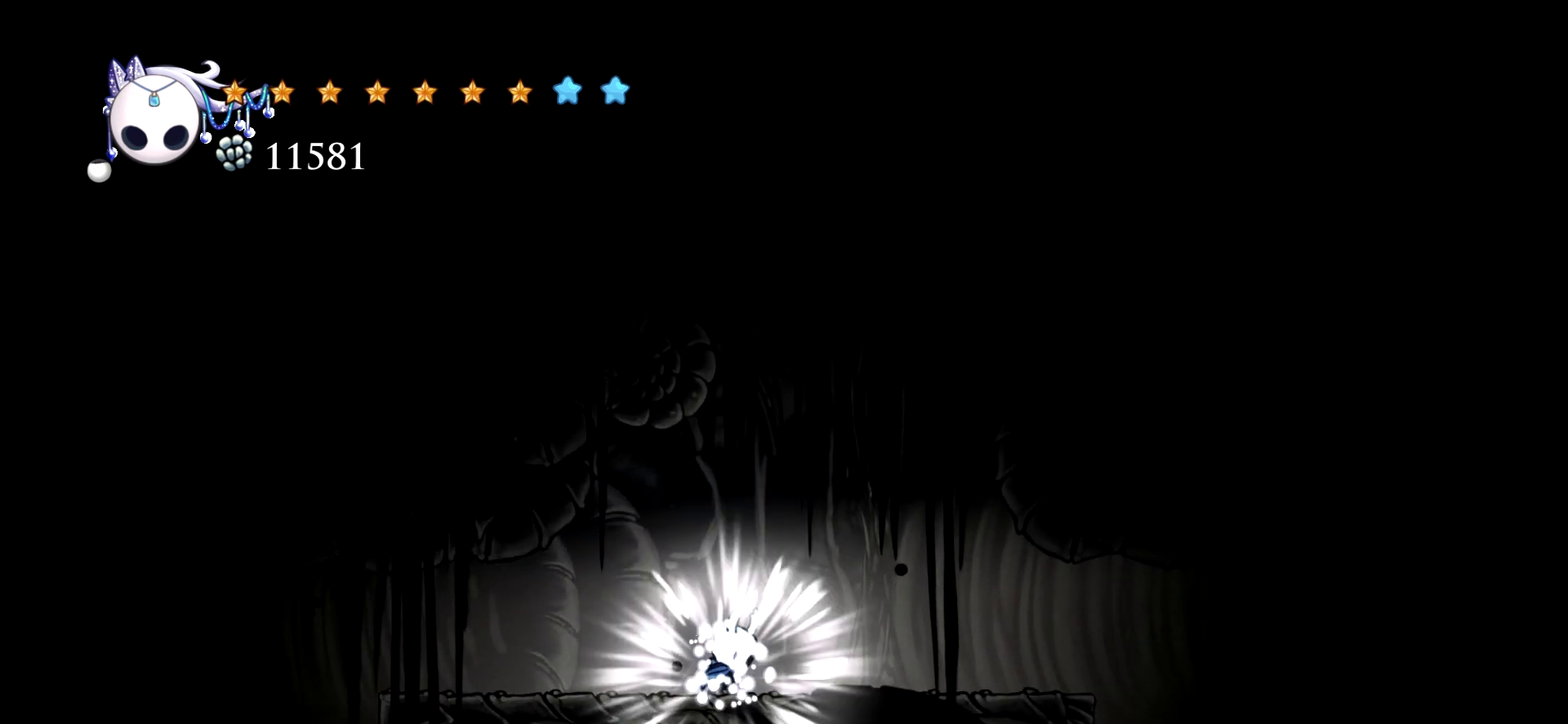
{"keys": [], "events": []}
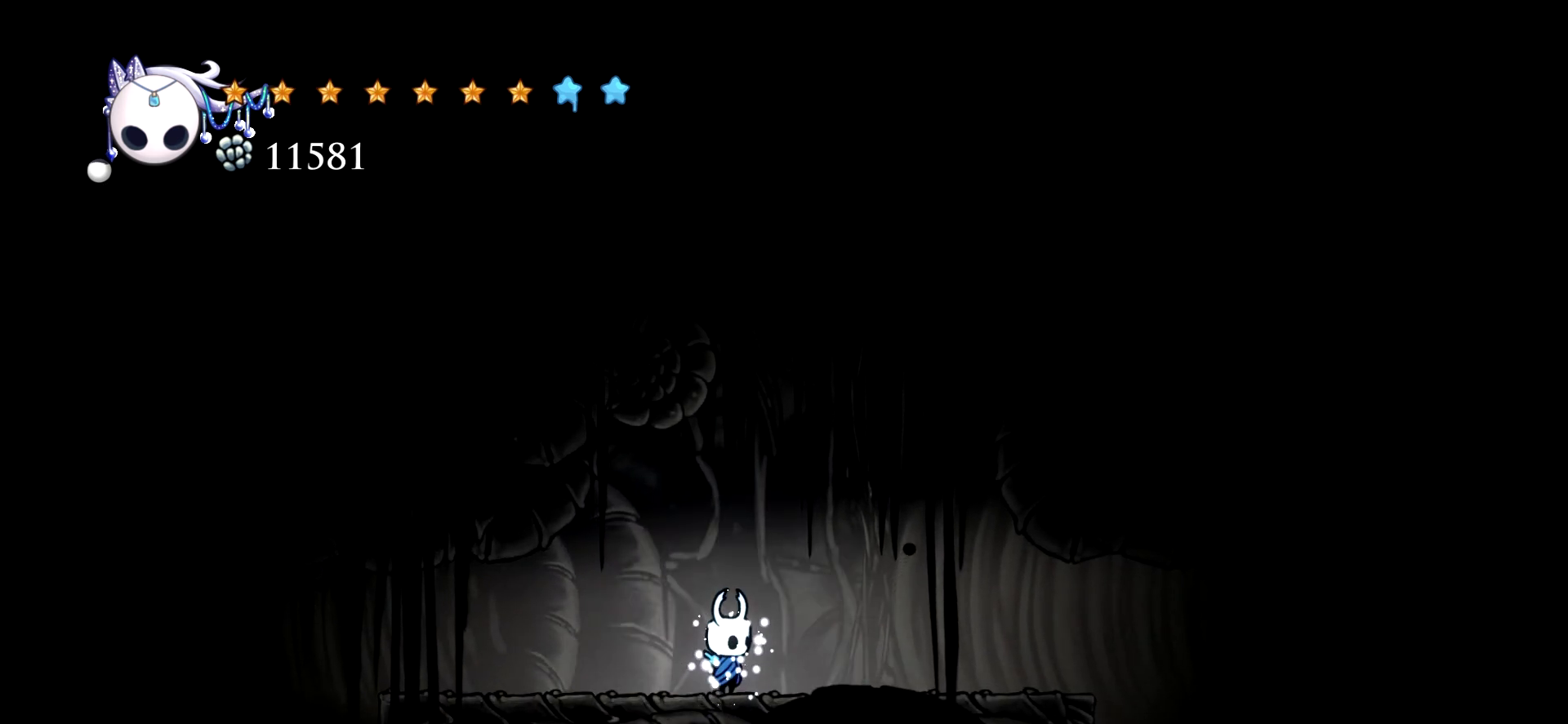
{"keys": ["space"], "events": [[167, "up", "down"], [400, "space", "down"], [450, "up", "up"]]}
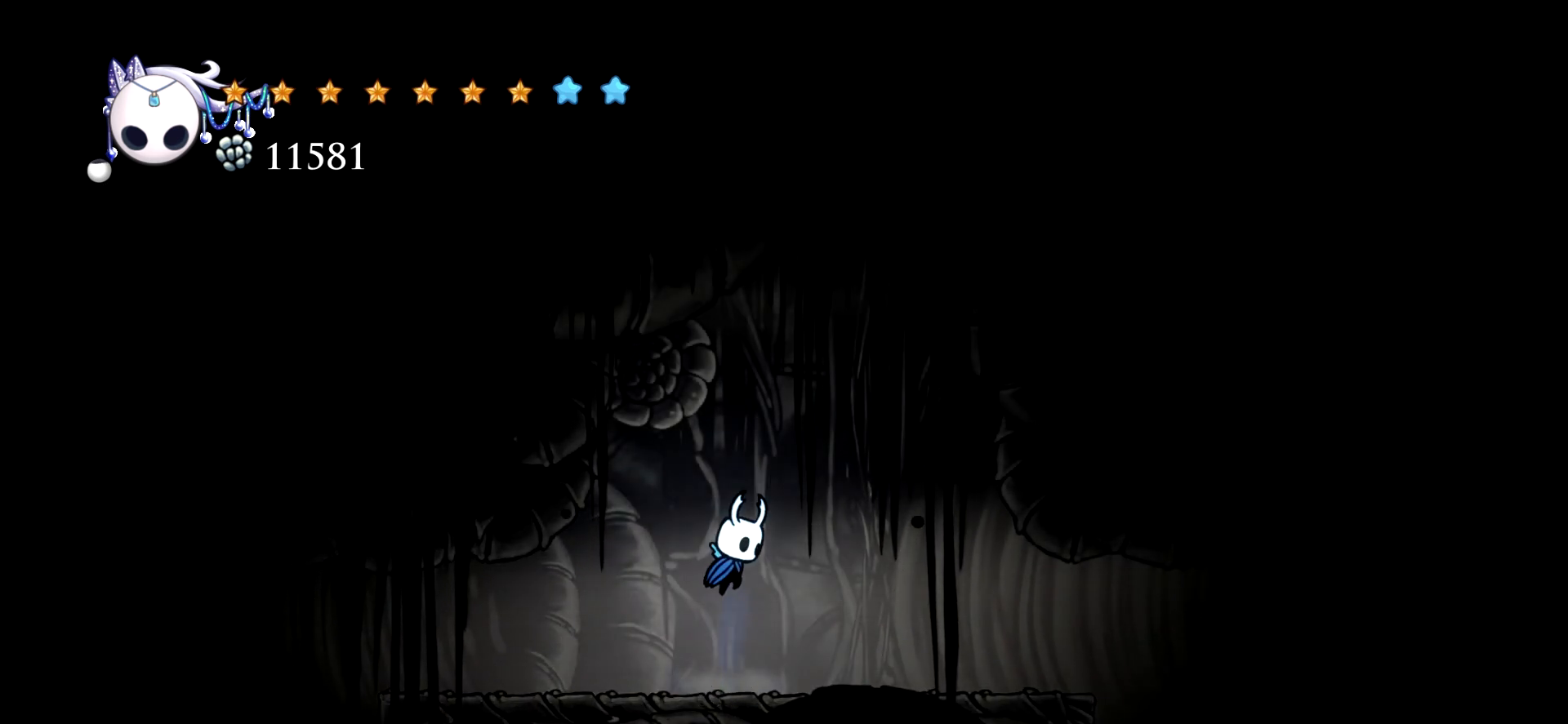
{"keys": ["space"], "events": [[50, "right", "down"], [417, "right", "up"]]}